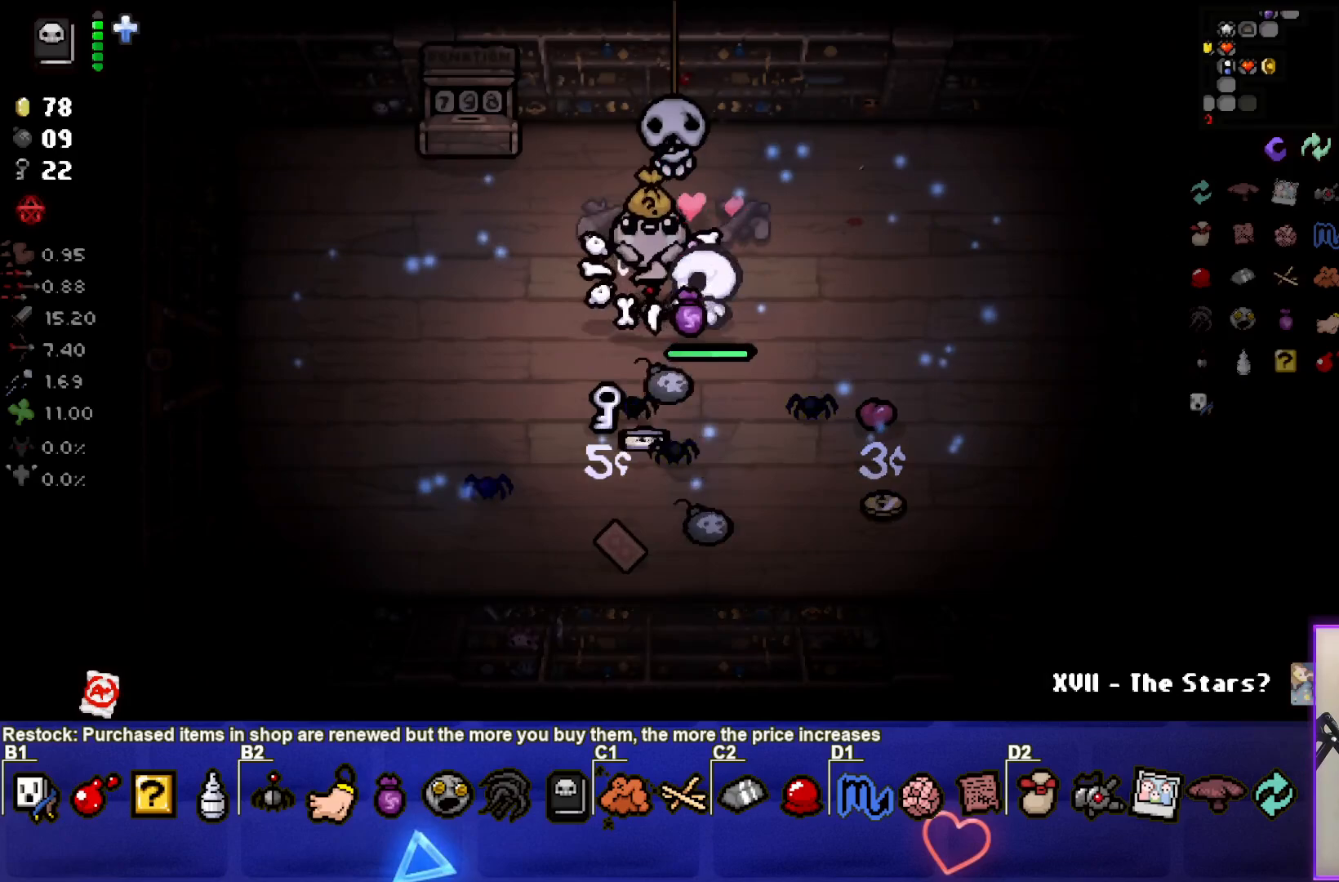
Gameplay with a controller (PlayStation layout); each line is a JSON object with the inputs held at the frame after it. "events" lists button and stick changes between this image and that frame as [ms after this image, input, new state], when the widget could be followed in between.
{"buttons": [], "left_stick": "down-right", "right_stick": "center", "events": [[133, "left_stick", "center"], [267, "left_stick", "down-right"]]}
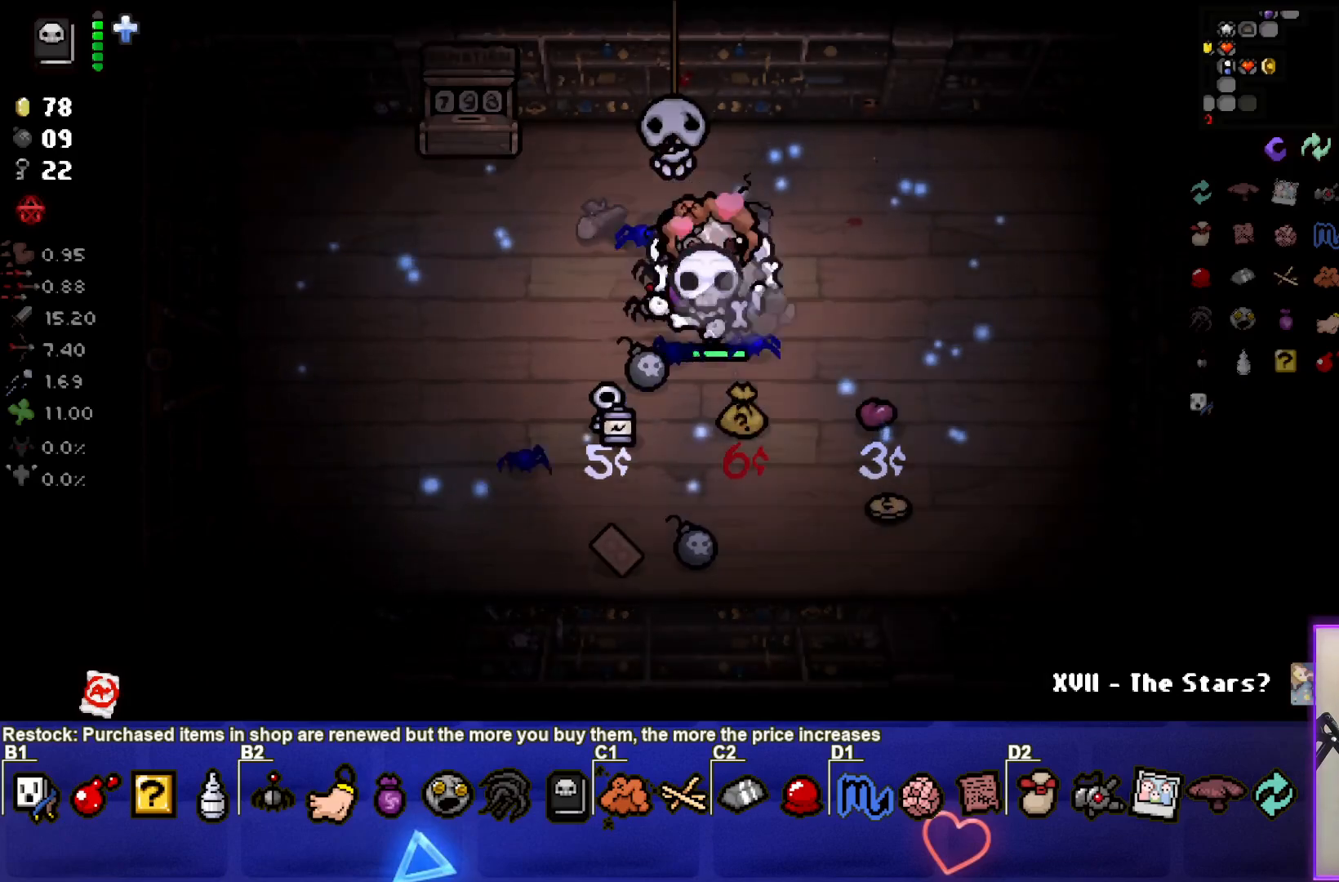
{"buttons": [], "left_stick": "up-left", "right_stick": "center", "events": [[250, "left_stick", "center"], [317, "left_stick", "up-left"]]}
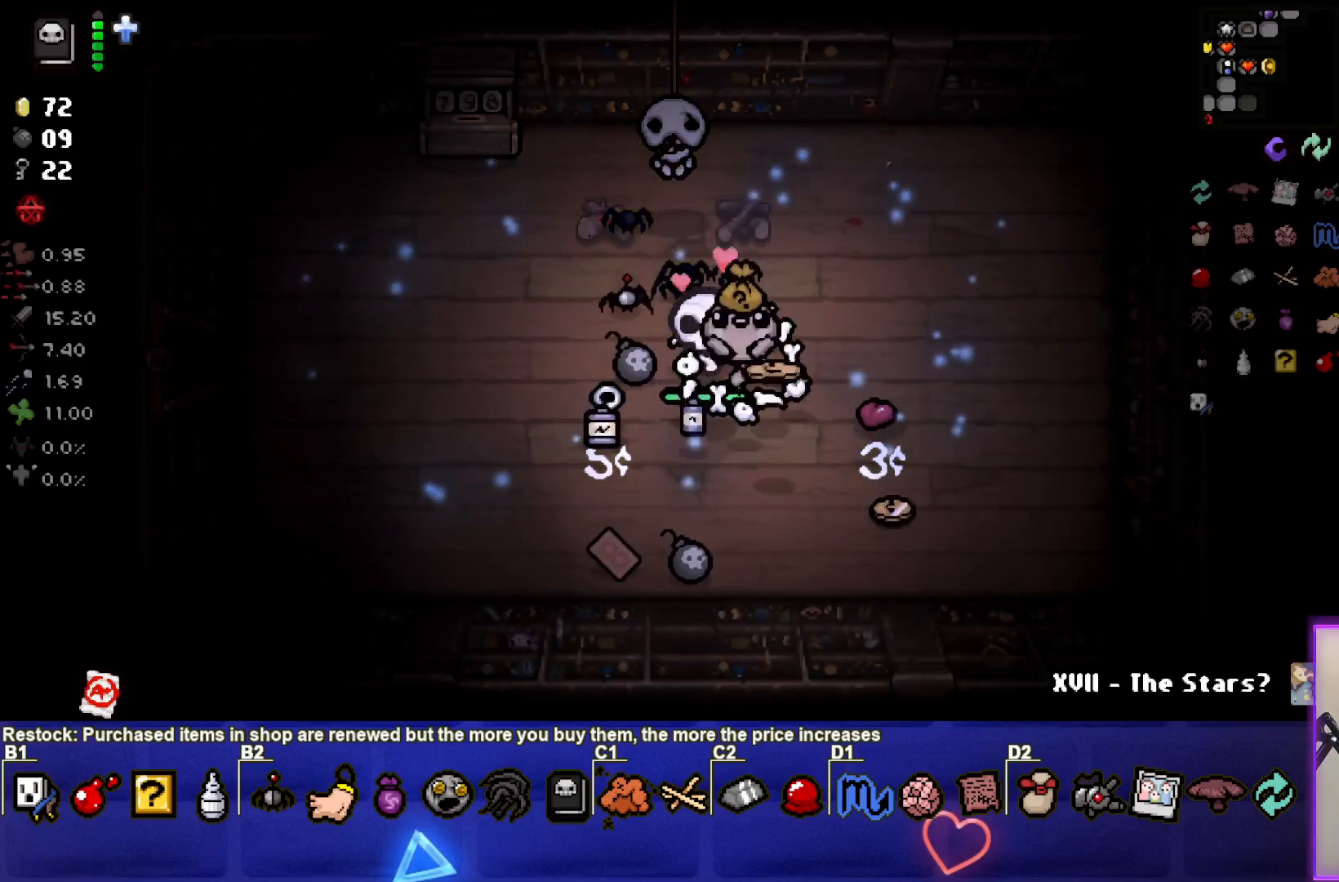
{"buttons": [], "left_stick": "center", "right_stick": "center", "events": [[233, "left_stick", "center"]]}
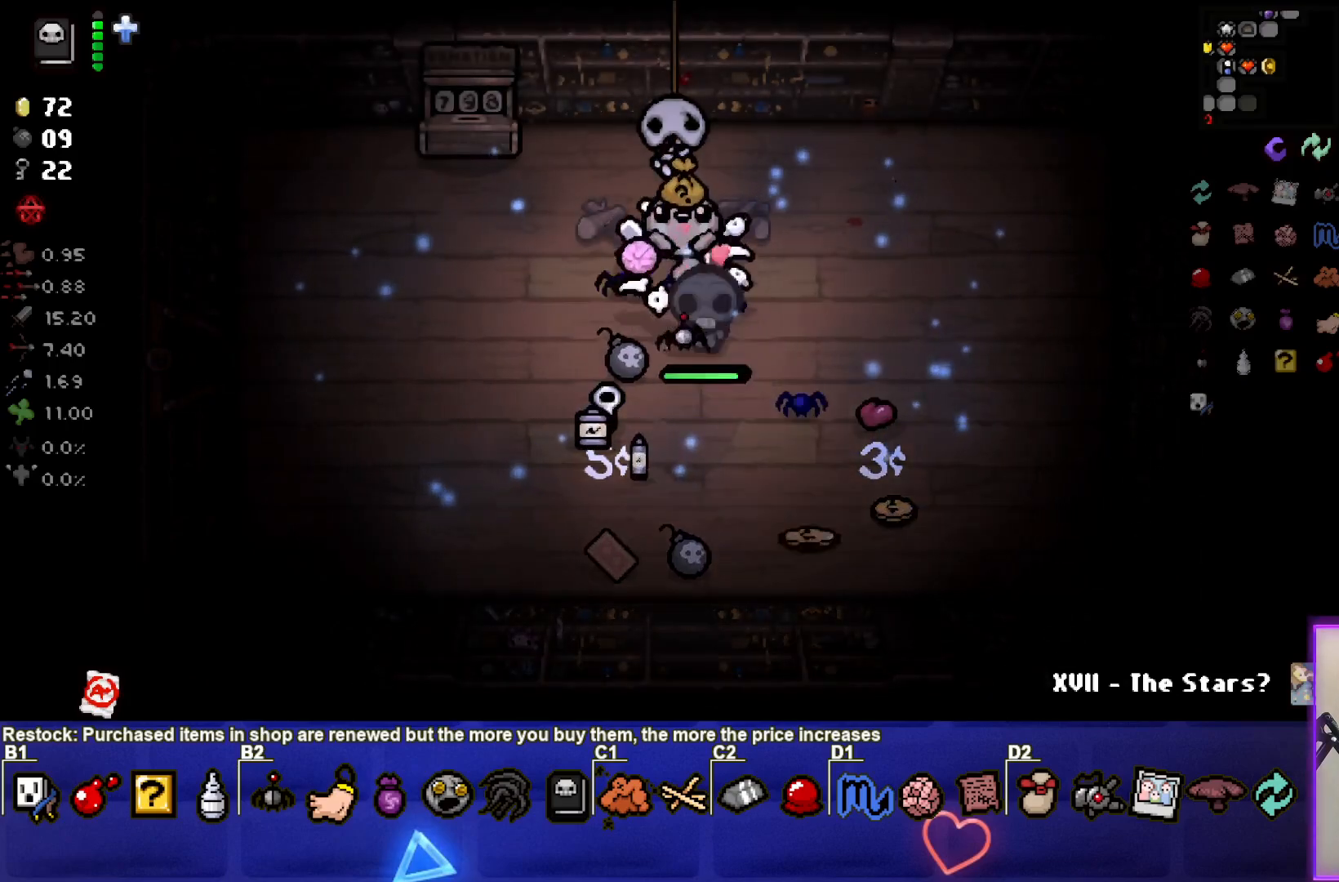
{"buttons": [], "left_stick": "down-right", "right_stick": "center", "events": [[350, "left_stick", "down-right"]]}
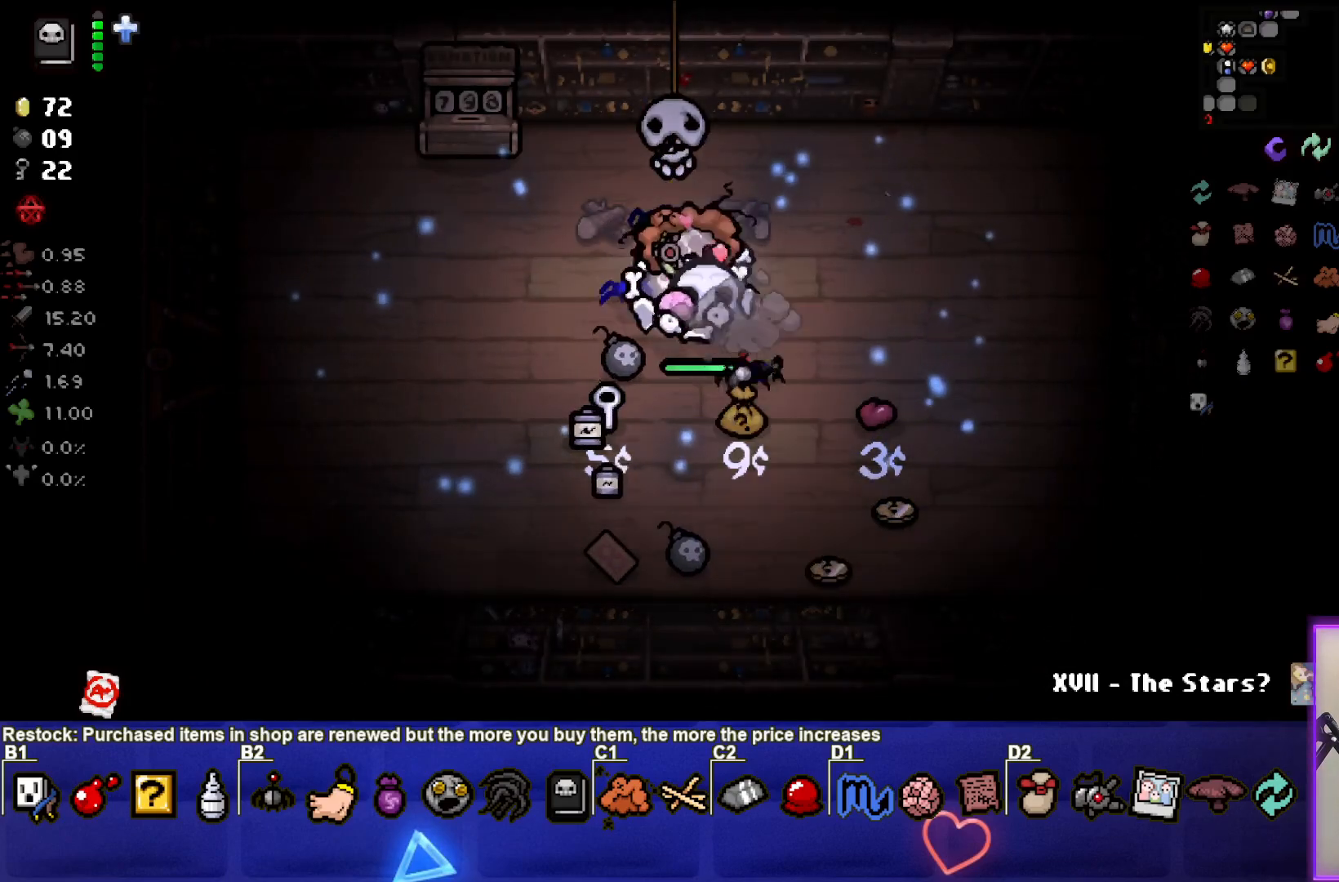
{"buttons": [], "left_stick": "up-left", "right_stick": "center", "events": [[317, "left_stick", "up-left"]]}
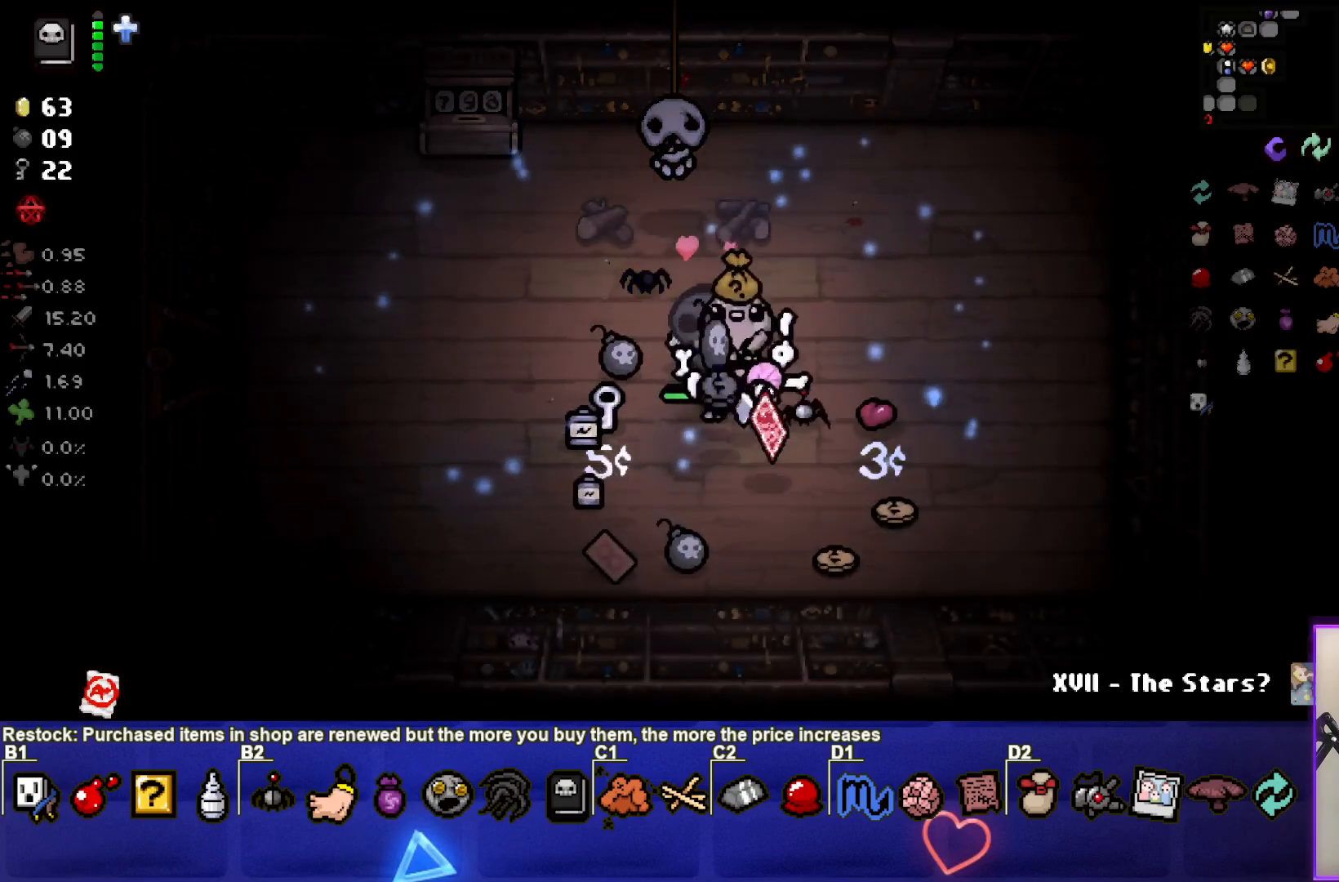
{"buttons": [], "left_stick": "up-right", "right_stick": "center", "events": [[217, "left_stick", "center"], [483, "left_stick", "up-right"]]}
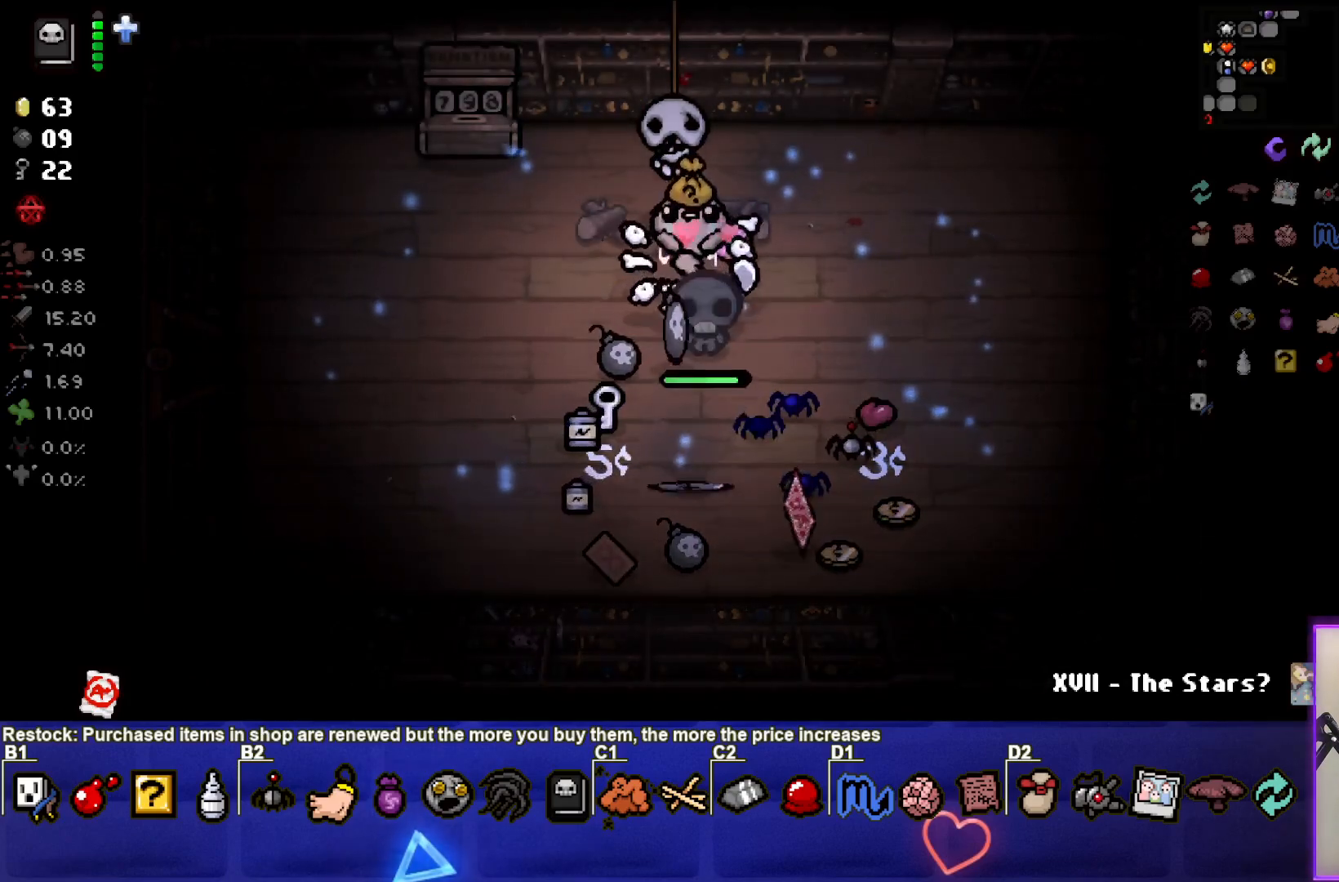
{"buttons": [], "left_stick": "down", "right_stick": "center", "events": [[100, "left_stick", "right"], [217, "left_stick", "down-right"], [433, "left_stick", "down"]]}
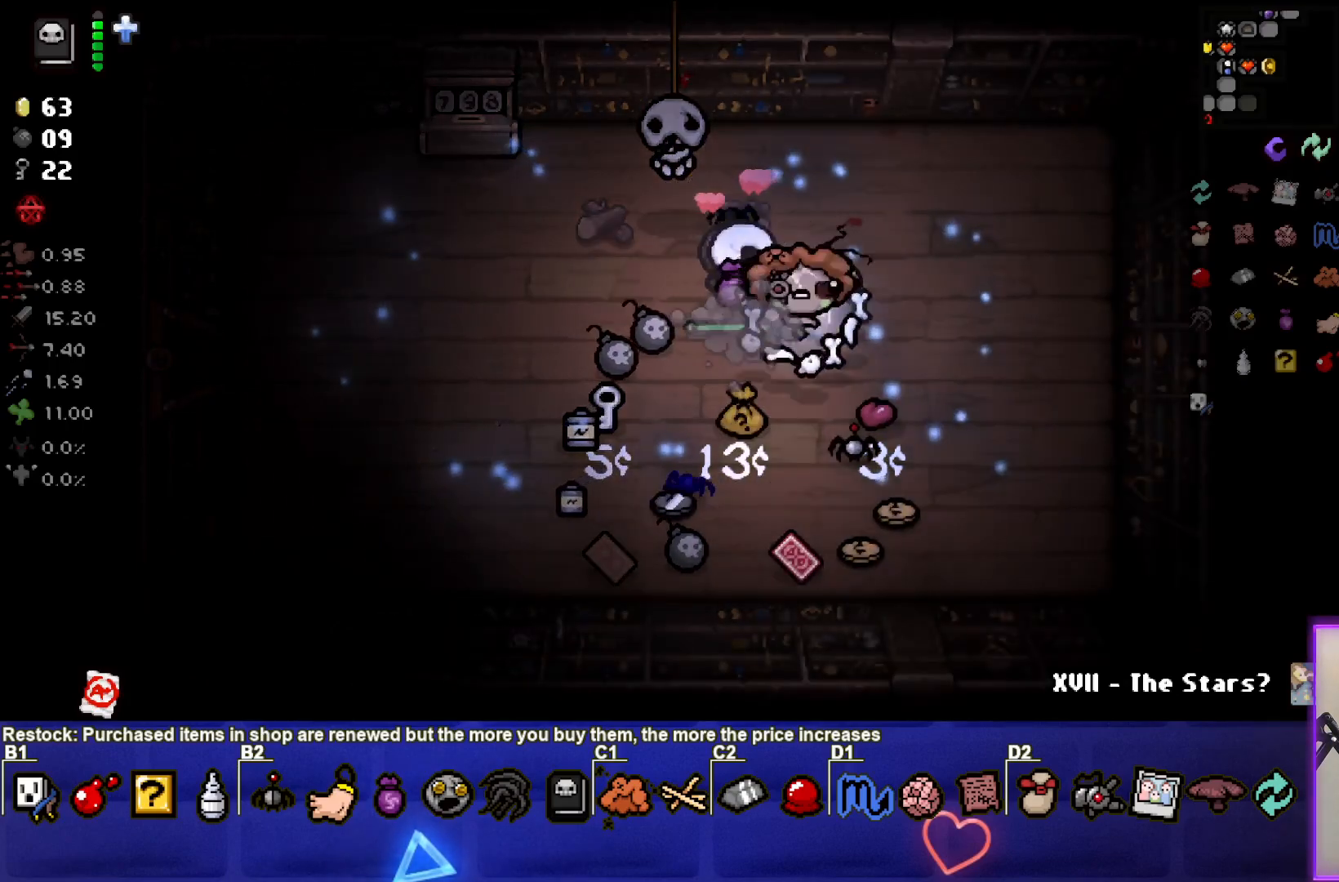
{"buttons": [], "left_stick": "center", "right_stick": "center", "events": [[500, "left_stick", "center"]]}
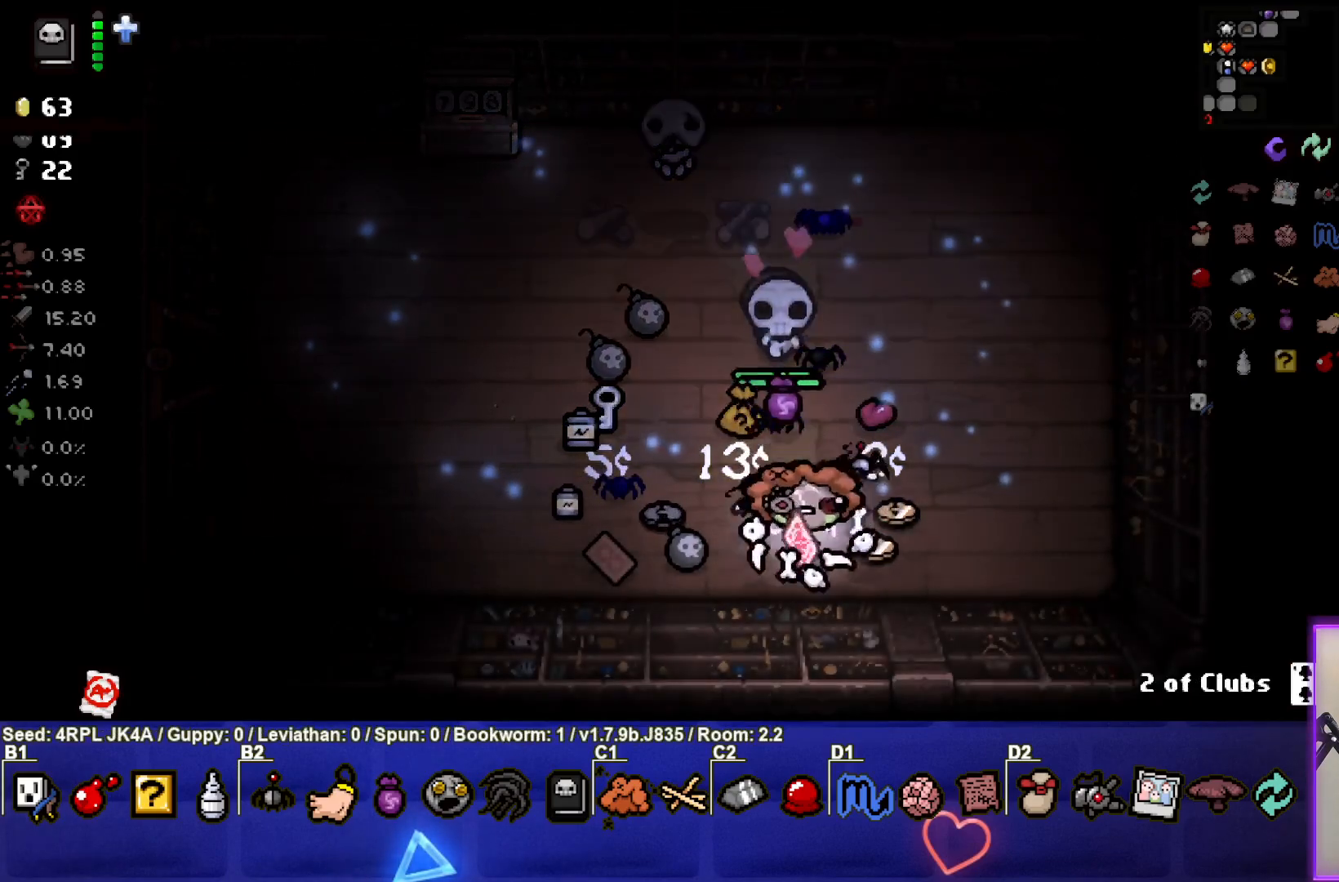
{"buttons": [], "left_stick": "up", "right_stick": "center", "events": [[100, "left_stick", "up"]]}
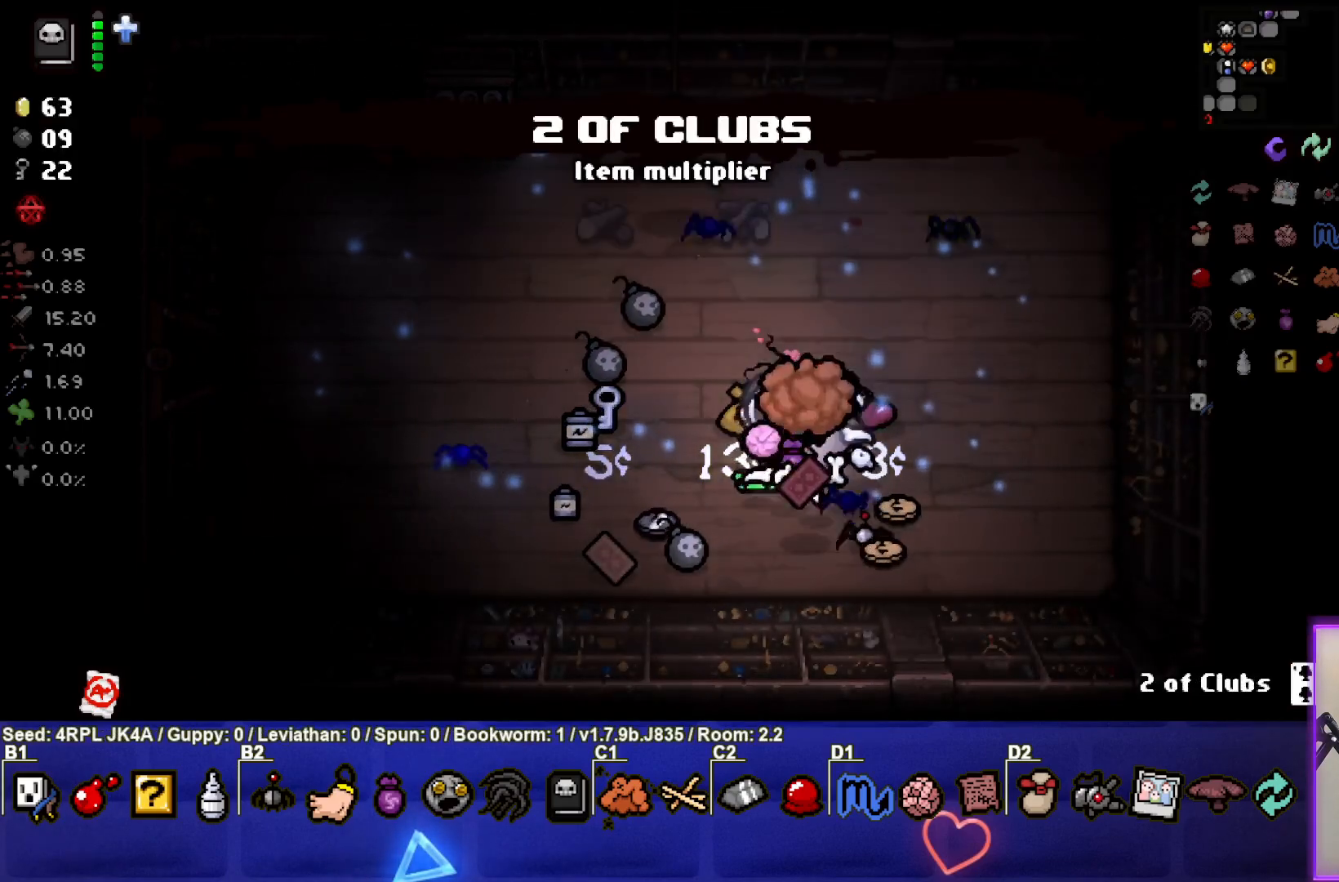
{"buttons": [], "left_stick": "center", "right_stick": "center", "events": [[17, "left_stick", "center"], [167, "left_stick", "up"], [450, "left_stick", "center"]]}
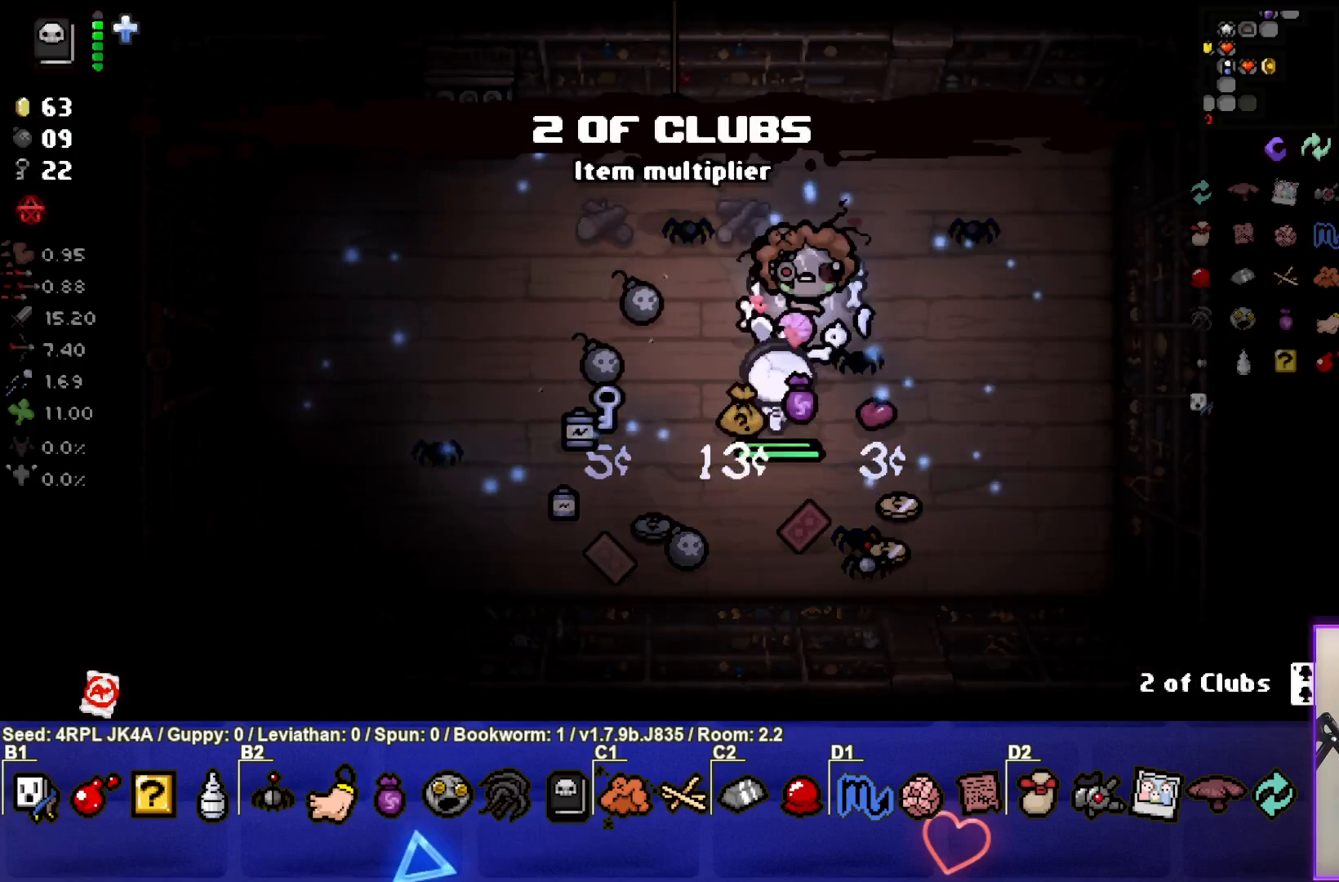
{"buttons": [], "left_stick": "center", "right_stick": "center", "events": [[267, "R1", "down"], [367, "R1", "up"]]}
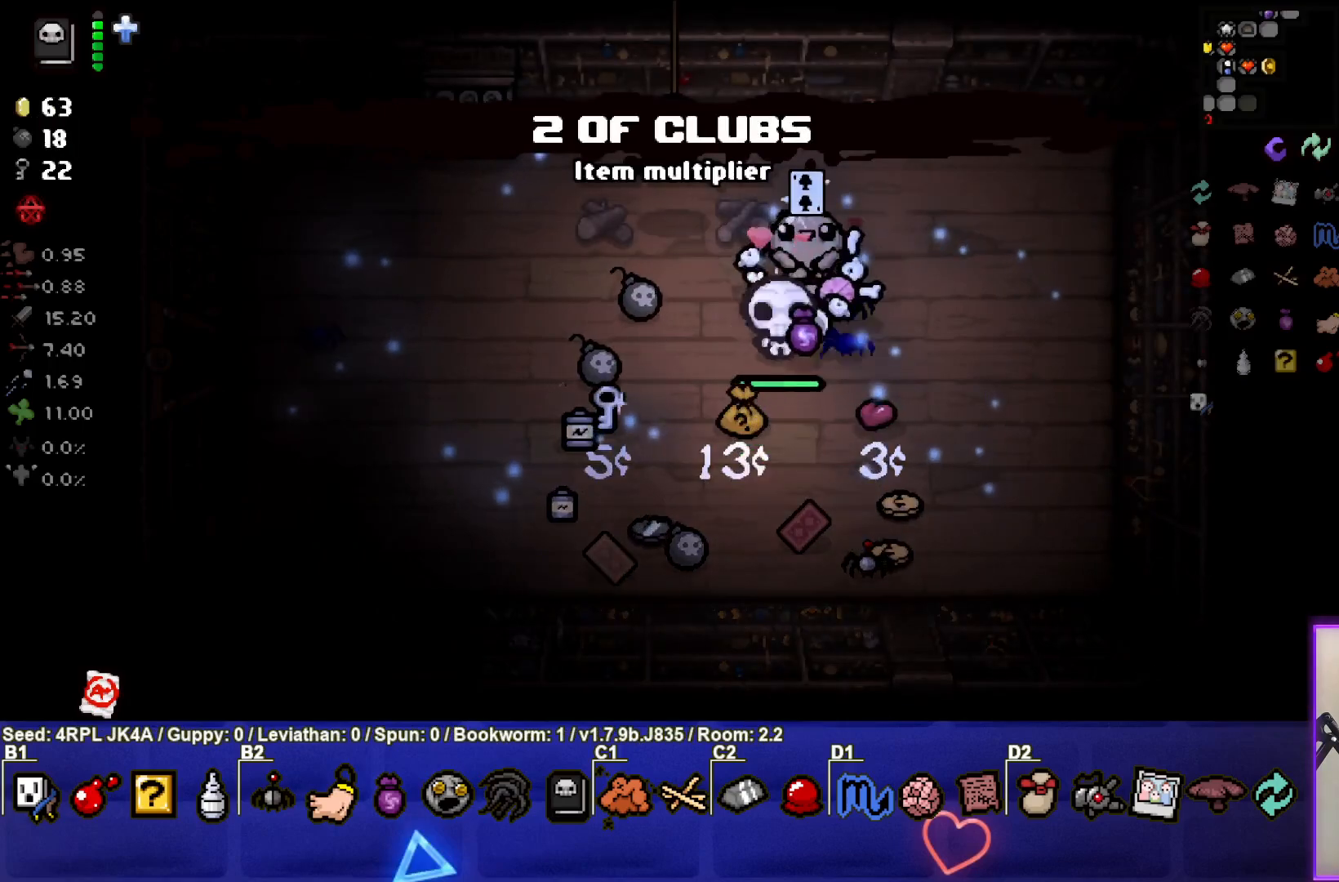
{"buttons": [], "left_stick": "up", "right_stick": "center", "events": [[83, "left_stick", "down-left"], [500, "left_stick", "up"]]}
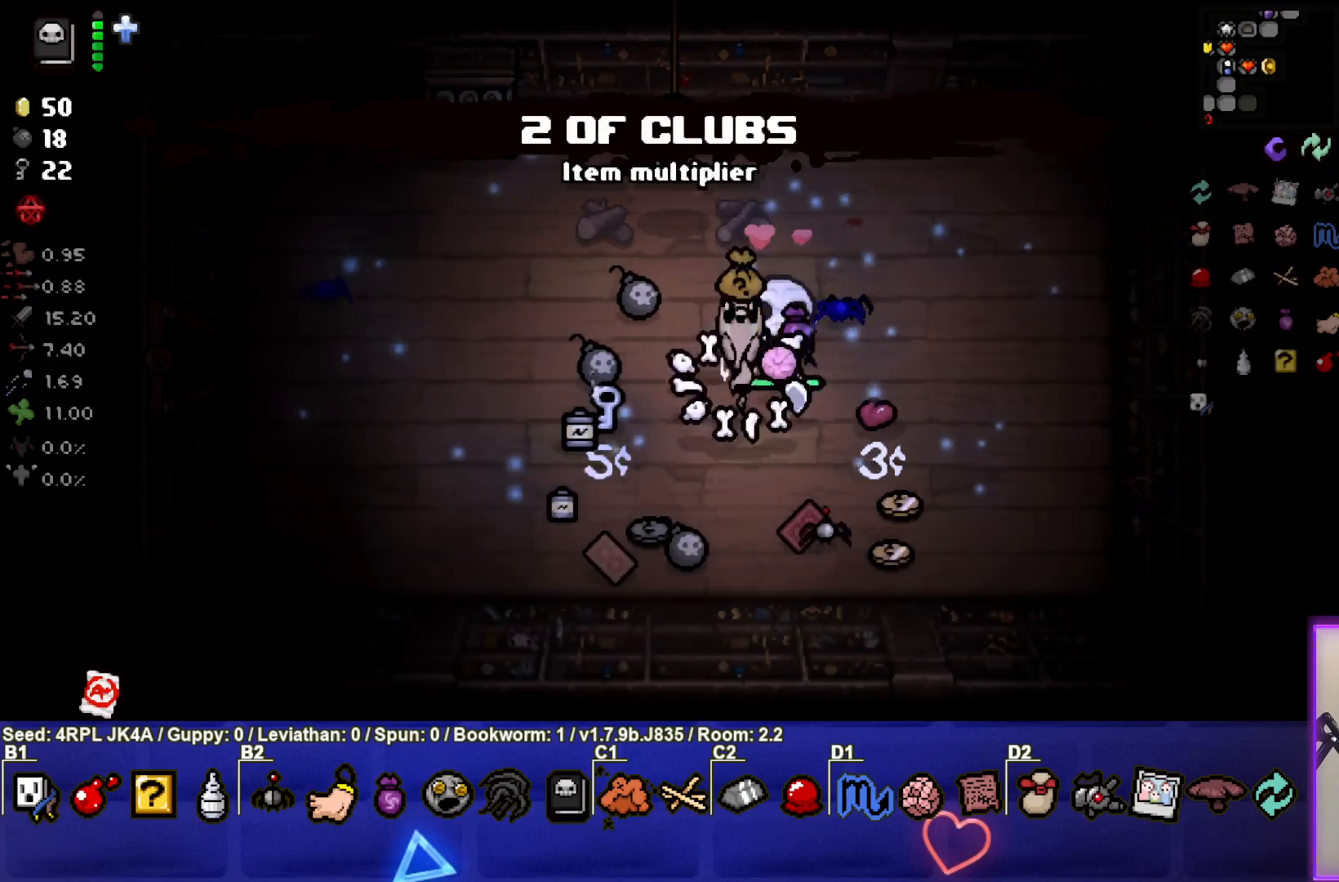
{"buttons": [], "left_stick": "center", "right_stick": "center", "events": [[400, "left_stick", "center"]]}
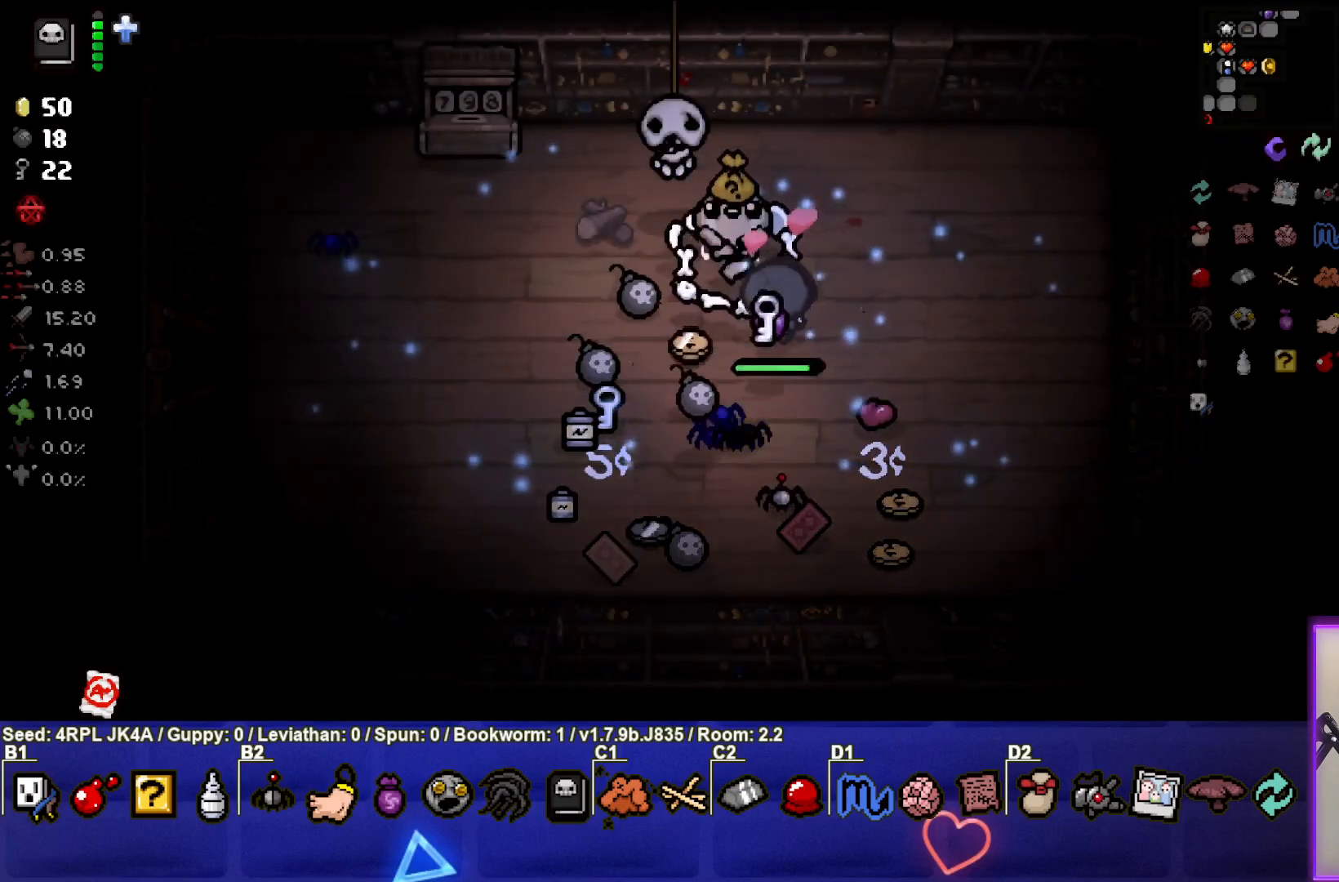
{"buttons": [], "left_stick": "center", "right_stick": "center", "events": [[283, "left_stick", "left"], [417, "left_stick", "center"]]}
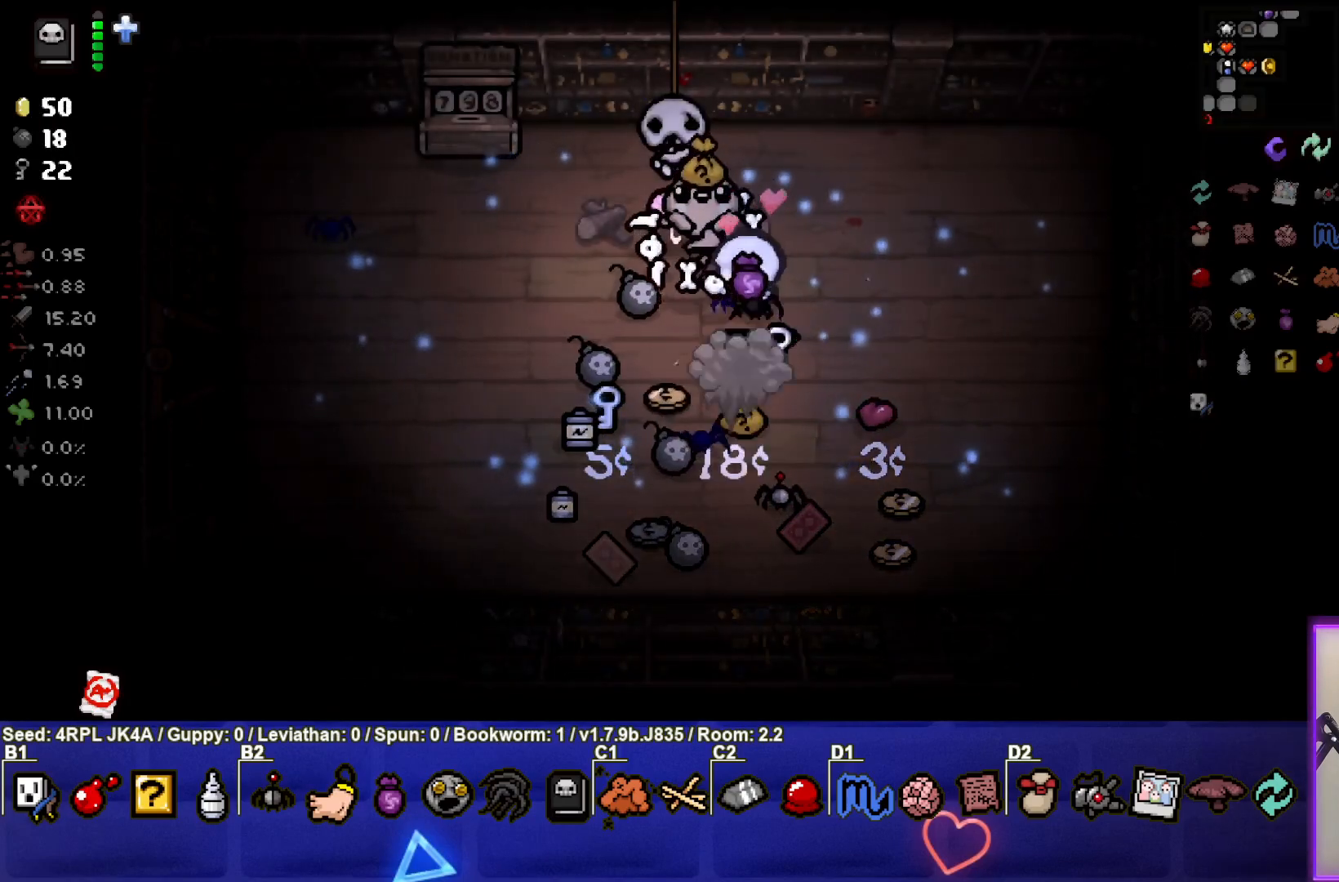
{"buttons": [], "left_stick": "down-right", "right_stick": "center", "events": [[67, "left_stick", "down"], [417, "left_stick", "down-right"]]}
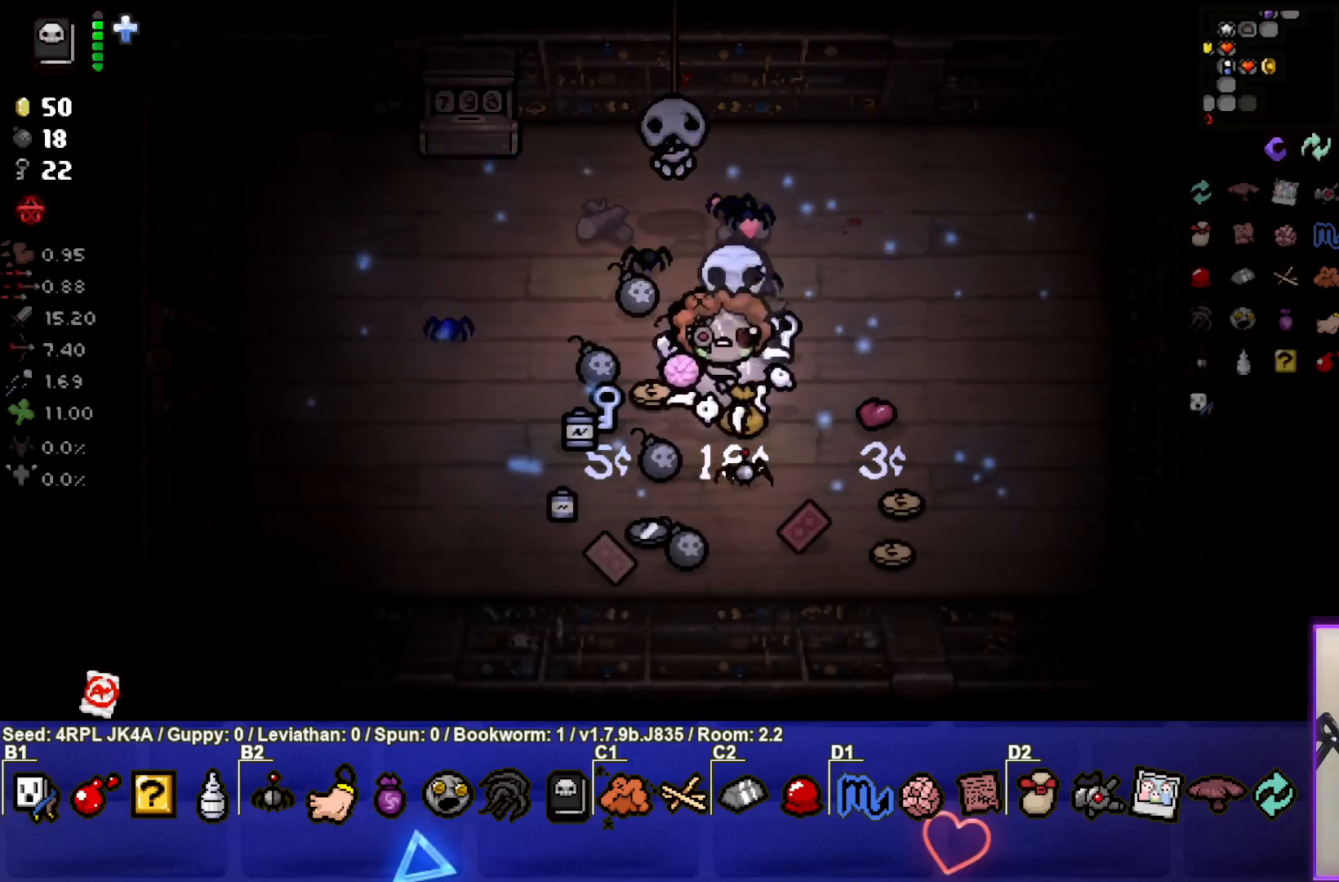
{"buttons": [], "left_stick": "up-right", "right_stick": "center", "events": [[50, "left_stick", "up-right"]]}
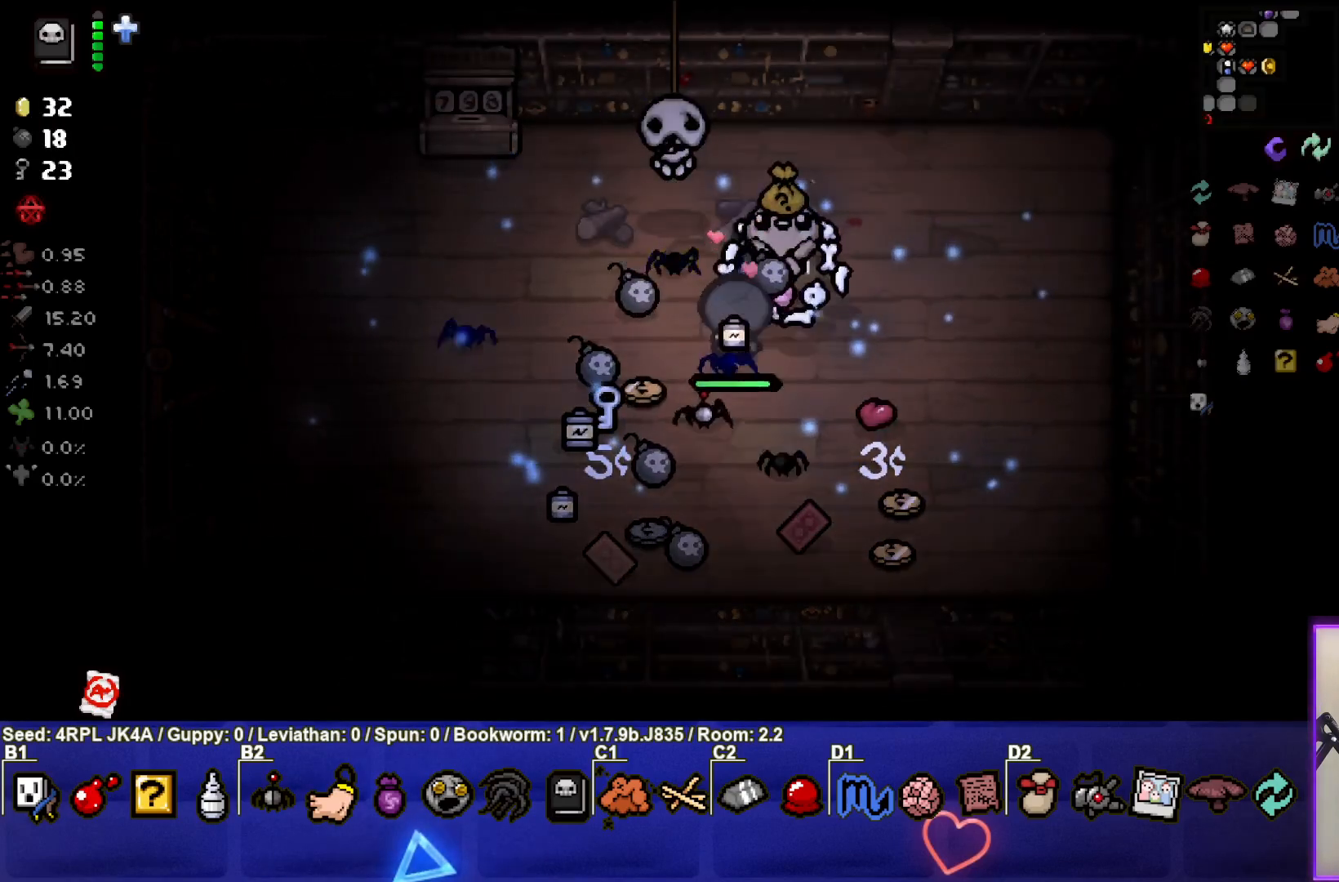
{"buttons": [], "left_stick": "left", "right_stick": "center", "events": [[17, "left_stick", "center"], [150, "left_stick", "left"], [333, "left_stick", "center"], [483, "left_stick", "left"]]}
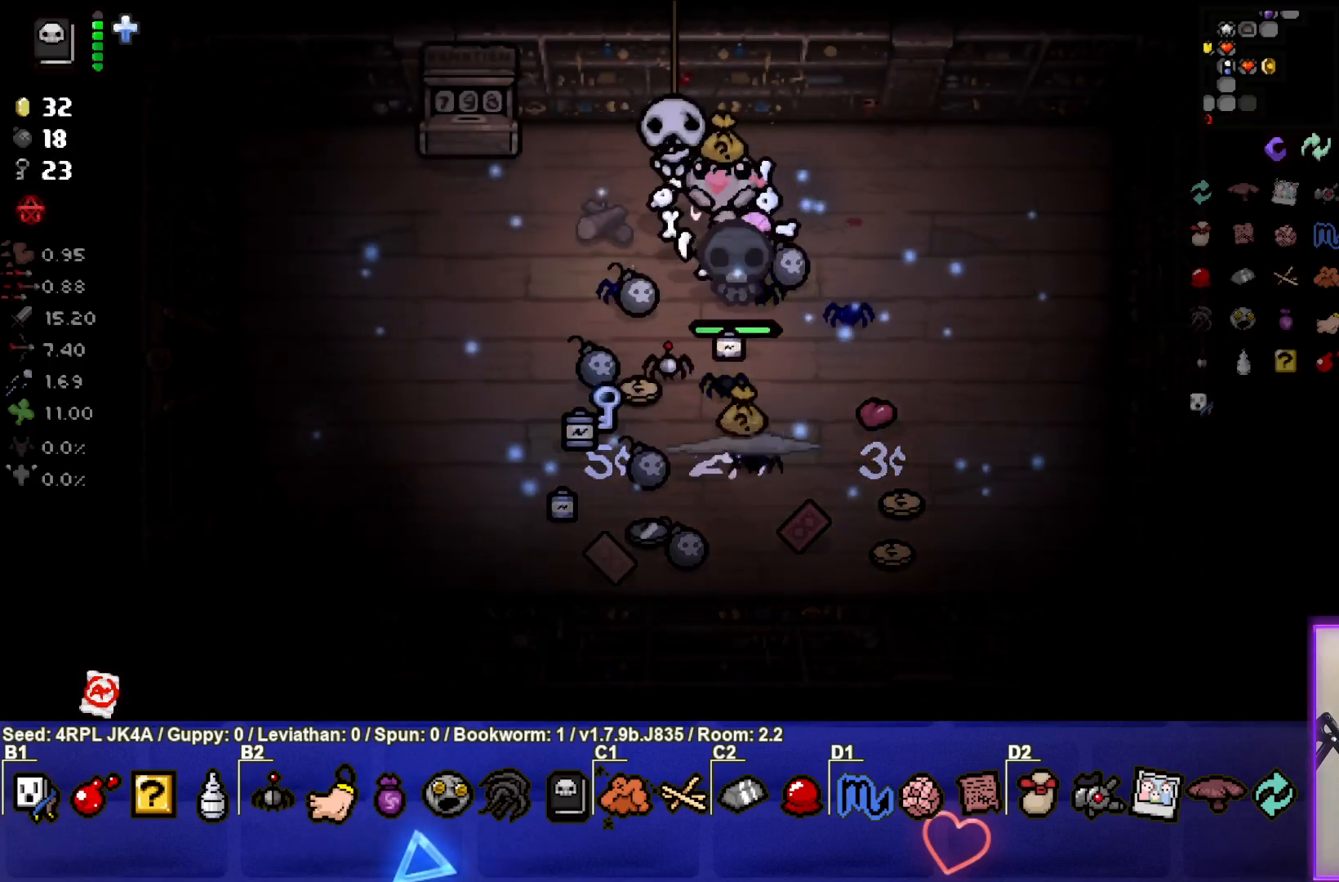
{"buttons": [], "left_stick": "down-right", "right_stick": "center", "events": [[83, "left_stick", "down-left"], [183, "left_stick", "down"], [400, "left_stick", "down-right"]]}
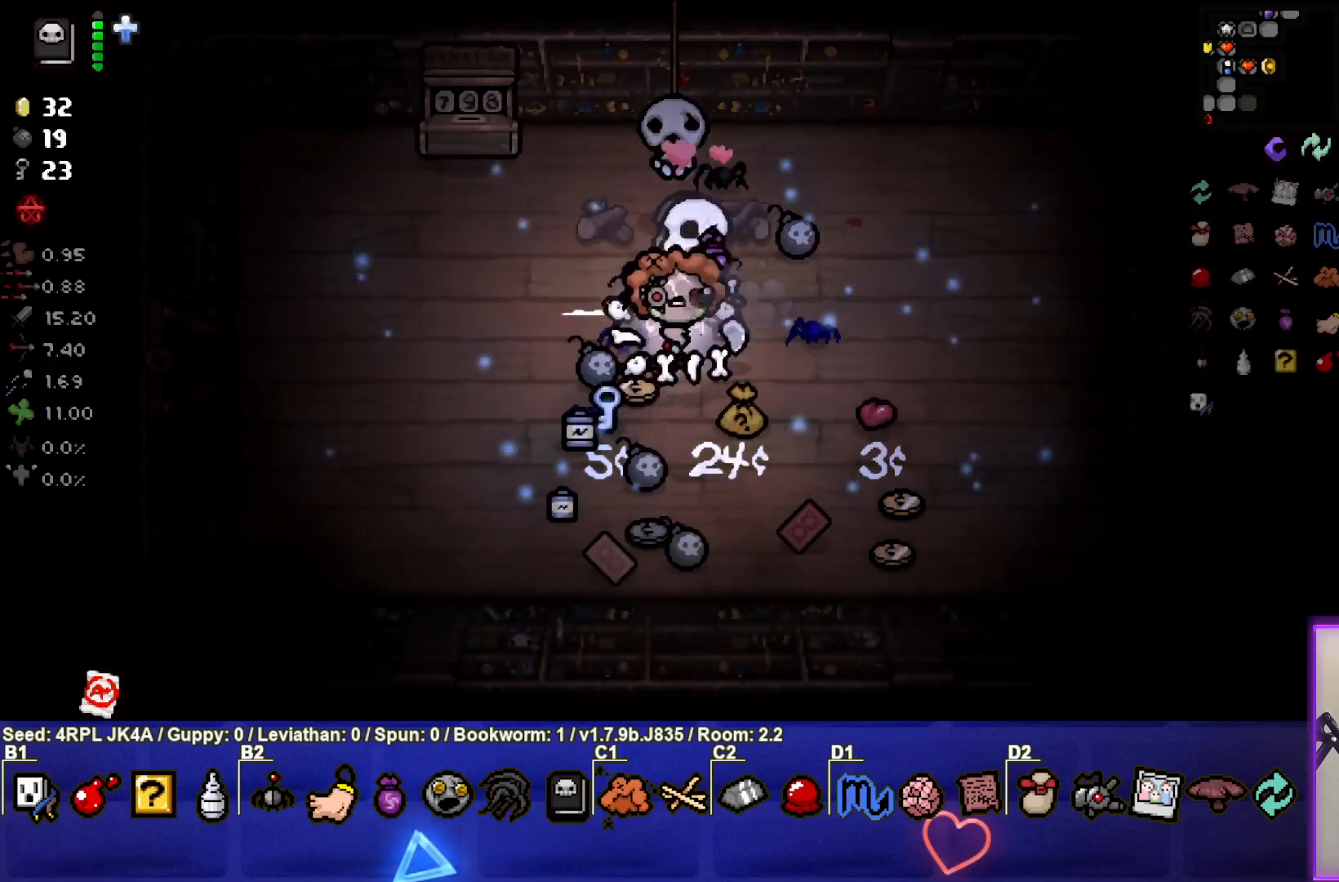
{"buttons": [], "left_stick": "up-right", "right_stick": "center", "events": [[250, "left_stick", "up-right"]]}
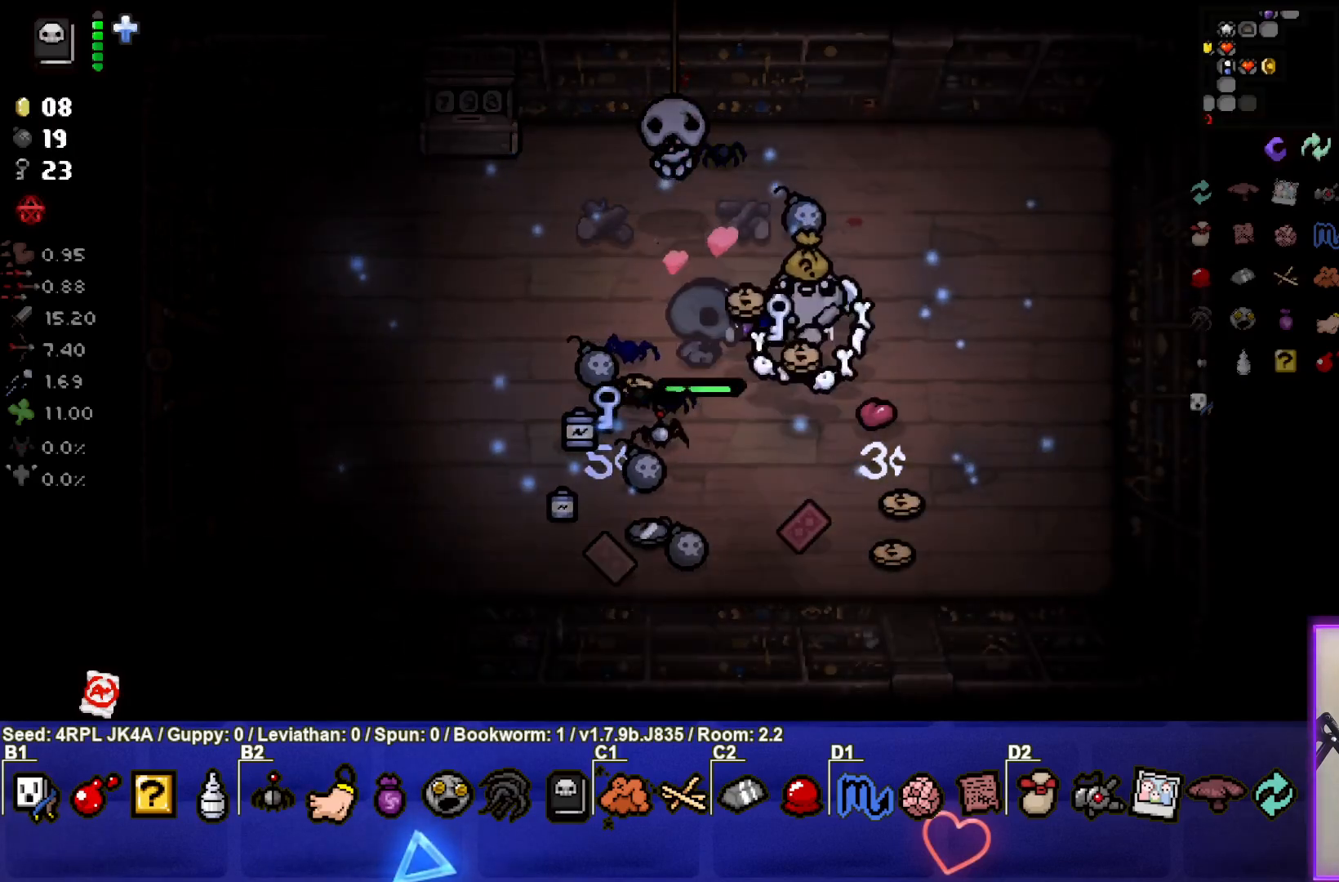
{"buttons": [], "left_stick": "left", "right_stick": "center", "events": [[83, "left_stick", "center"], [383, "left_stick", "left"]]}
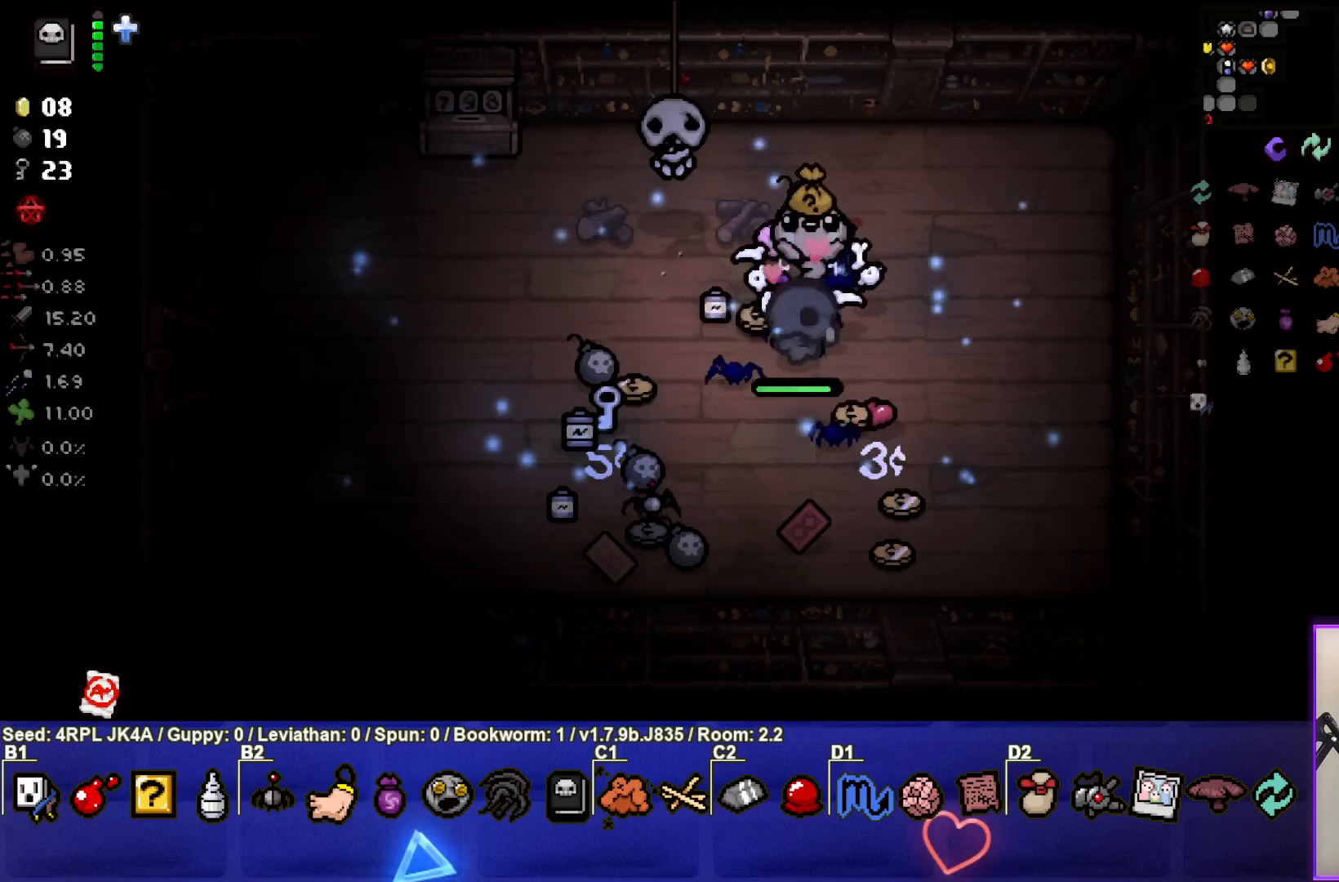
{"buttons": [], "left_stick": "down-right", "right_stick": "center", "events": [[183, "left_stick", "center"], [233, "left_stick", "right"], [433, "left_stick", "down-right"]]}
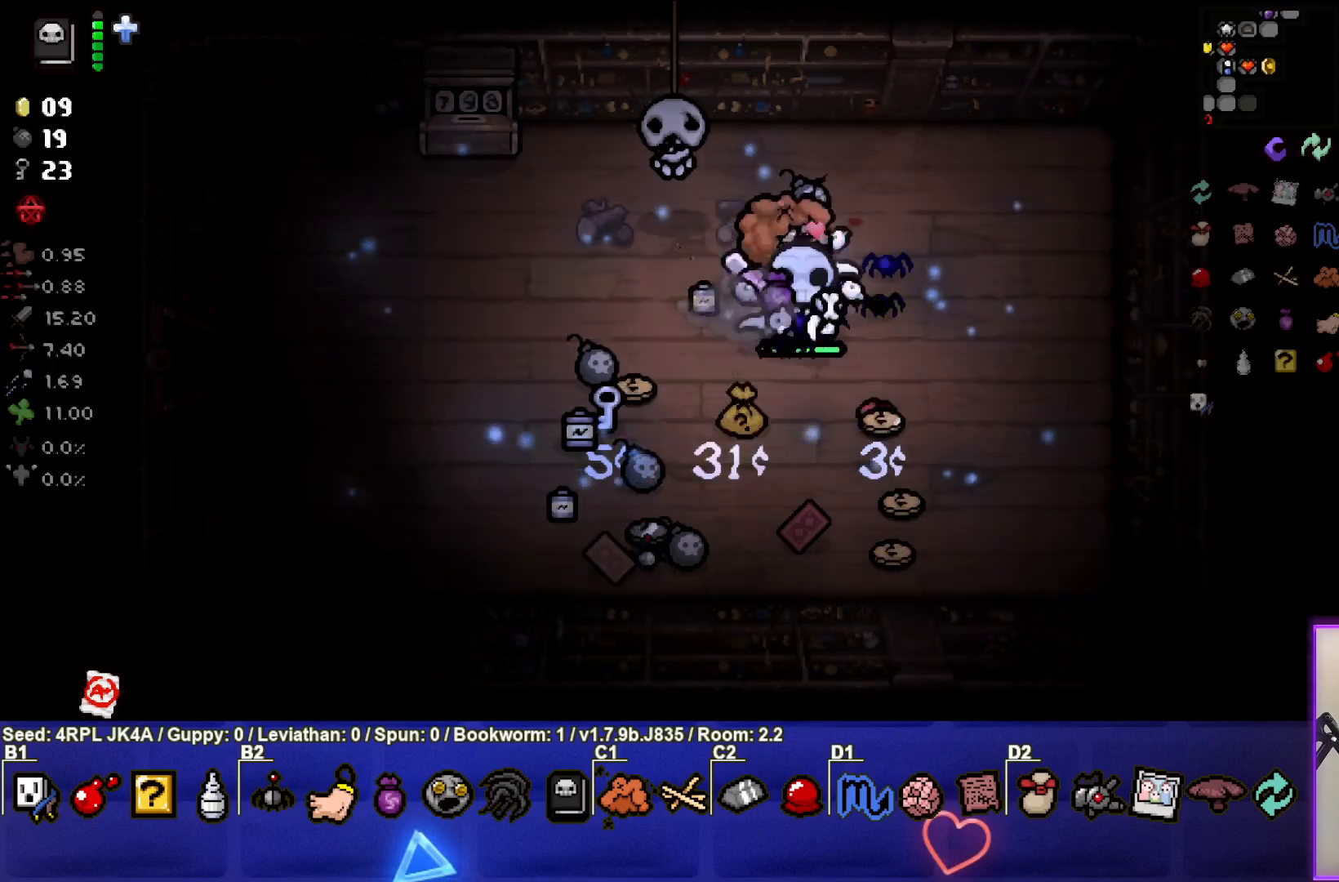
{"buttons": [], "left_stick": "left", "right_stick": "center", "events": [[200, "left_stick", "up-left"], [283, "left_stick", "left"]]}
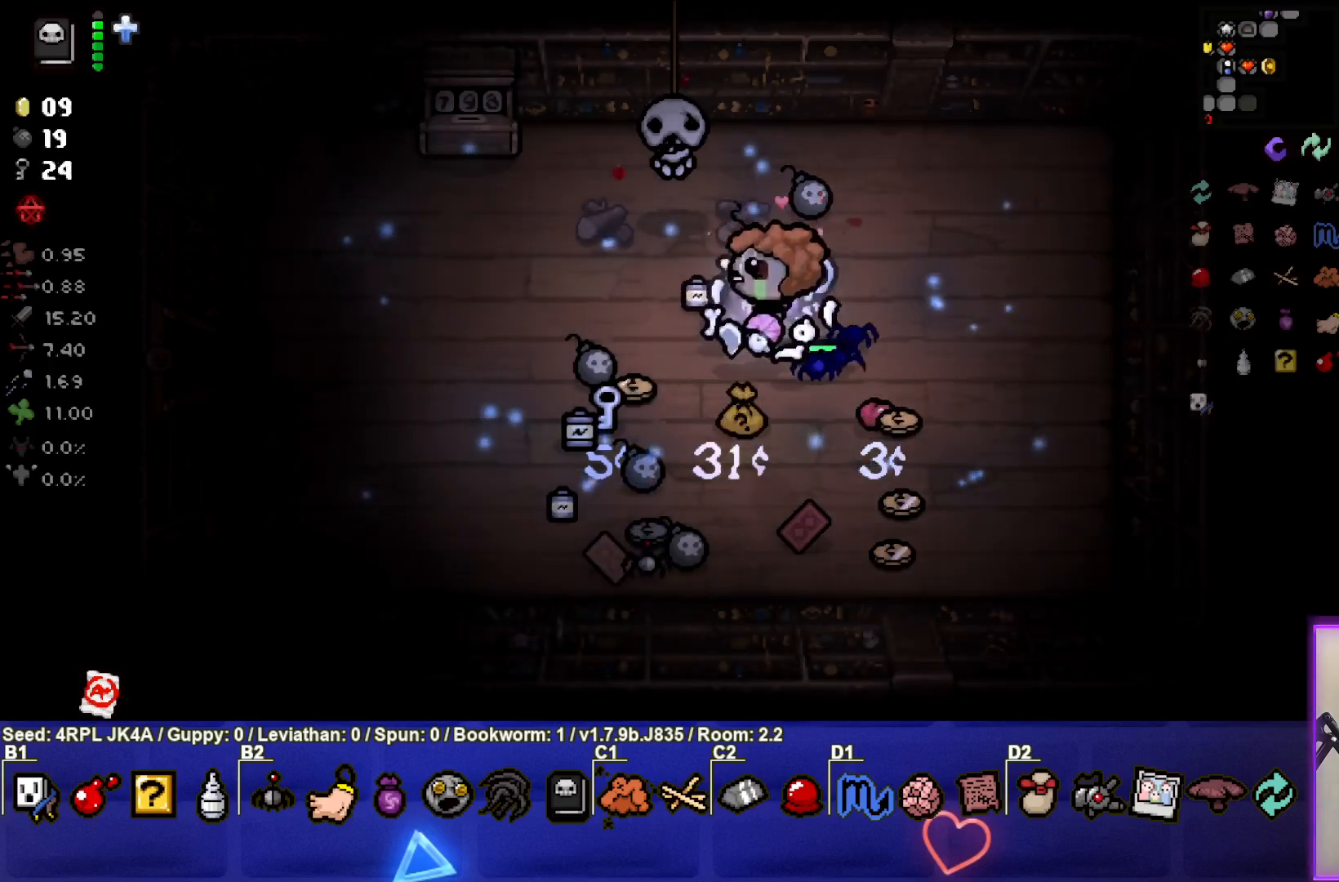
{"buttons": [], "left_stick": "down", "right_stick": "center", "events": [[33, "left_stick", "down-left"], [317, "left_stick", "down"]]}
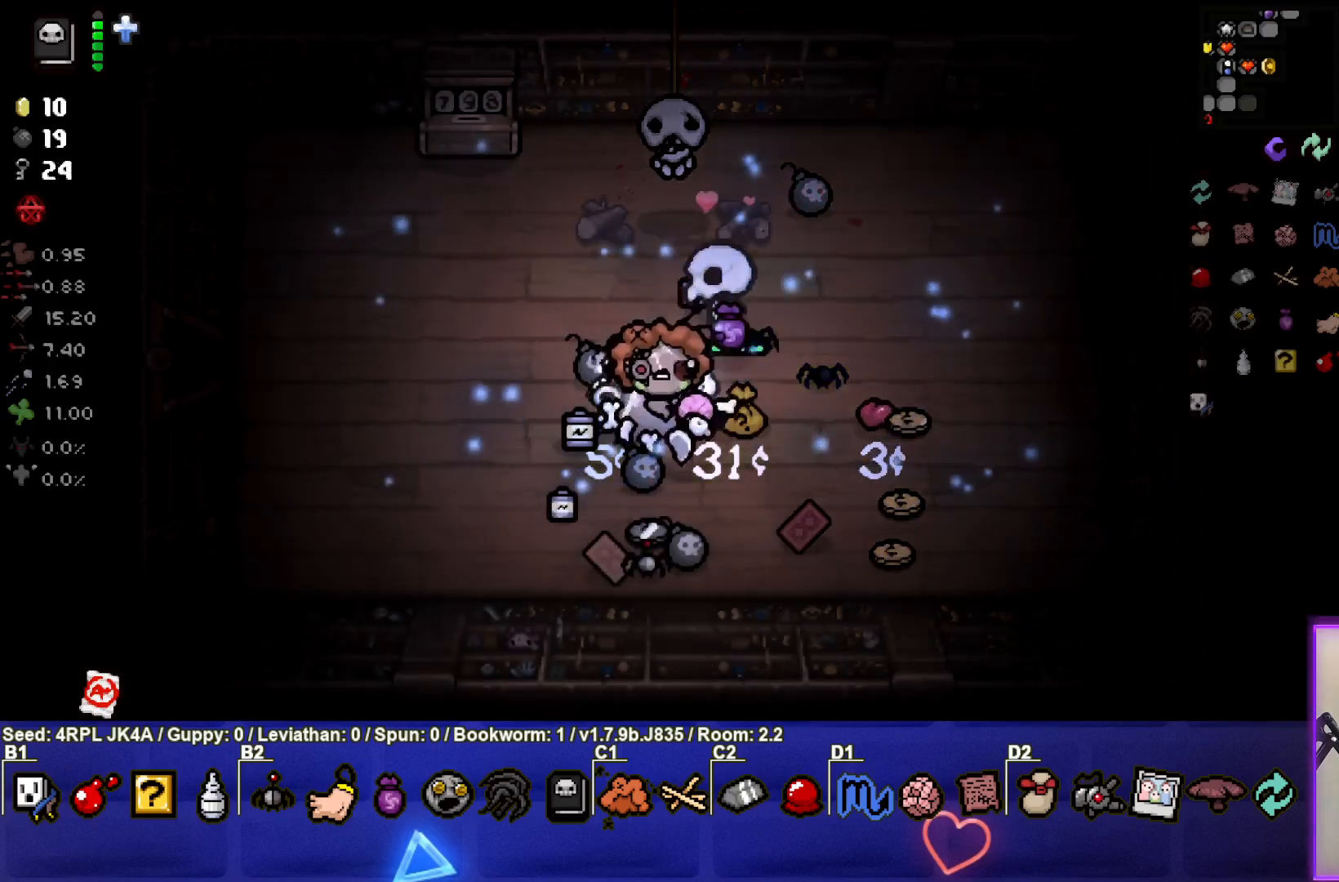
{"buttons": [], "left_stick": "right", "right_stick": "center", "events": [[67, "left_stick", "down-left"], [333, "left_stick", "center"], [383, "left_stick", "right"]]}
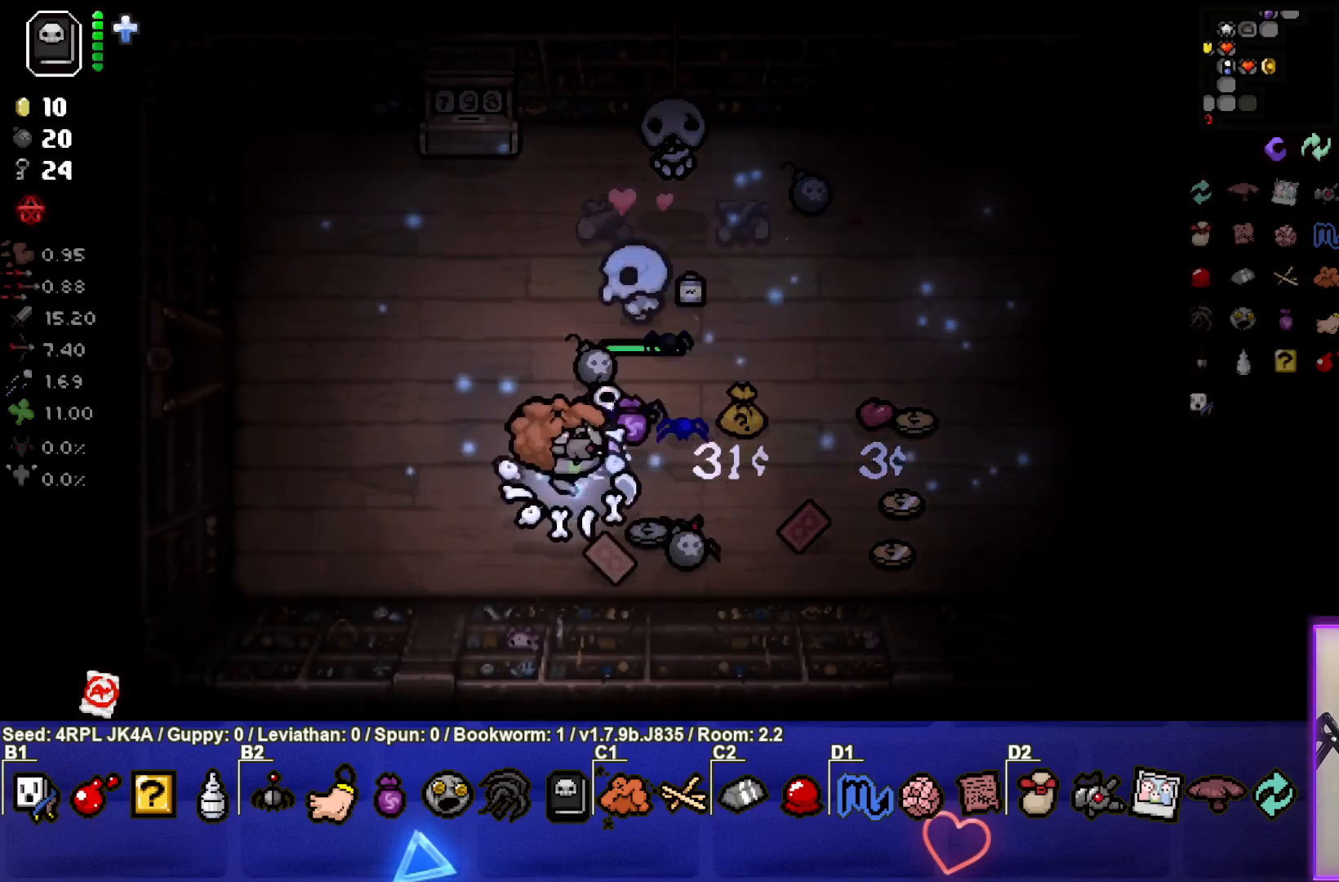
{"buttons": [], "left_stick": "down-right", "right_stick": "center", "events": [[133, "left_stick", "down-right"]]}
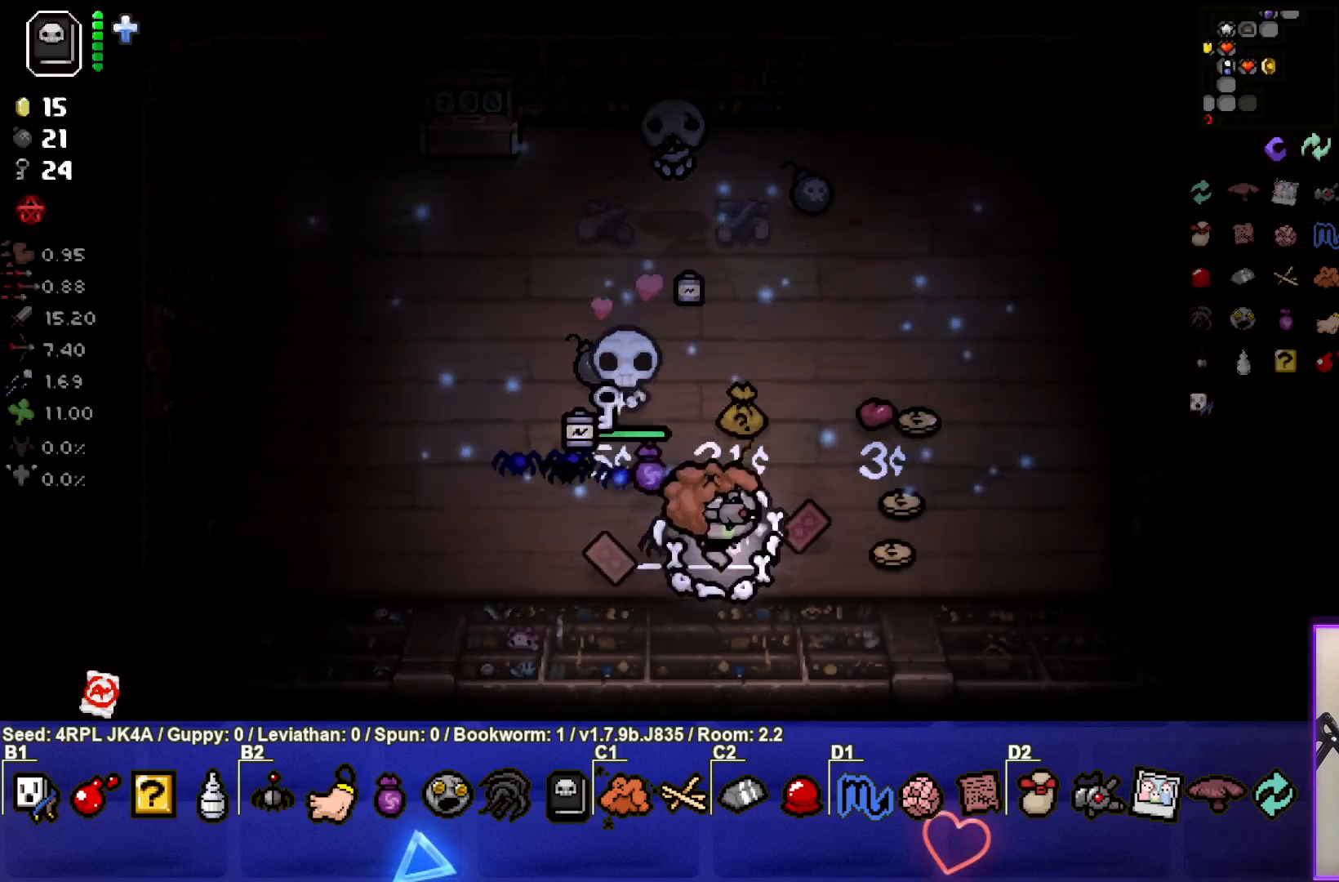
{"buttons": [], "left_stick": "up-right", "right_stick": "center", "events": [[183, "left_stick", "right"], [333, "left_stick", "up-right"]]}
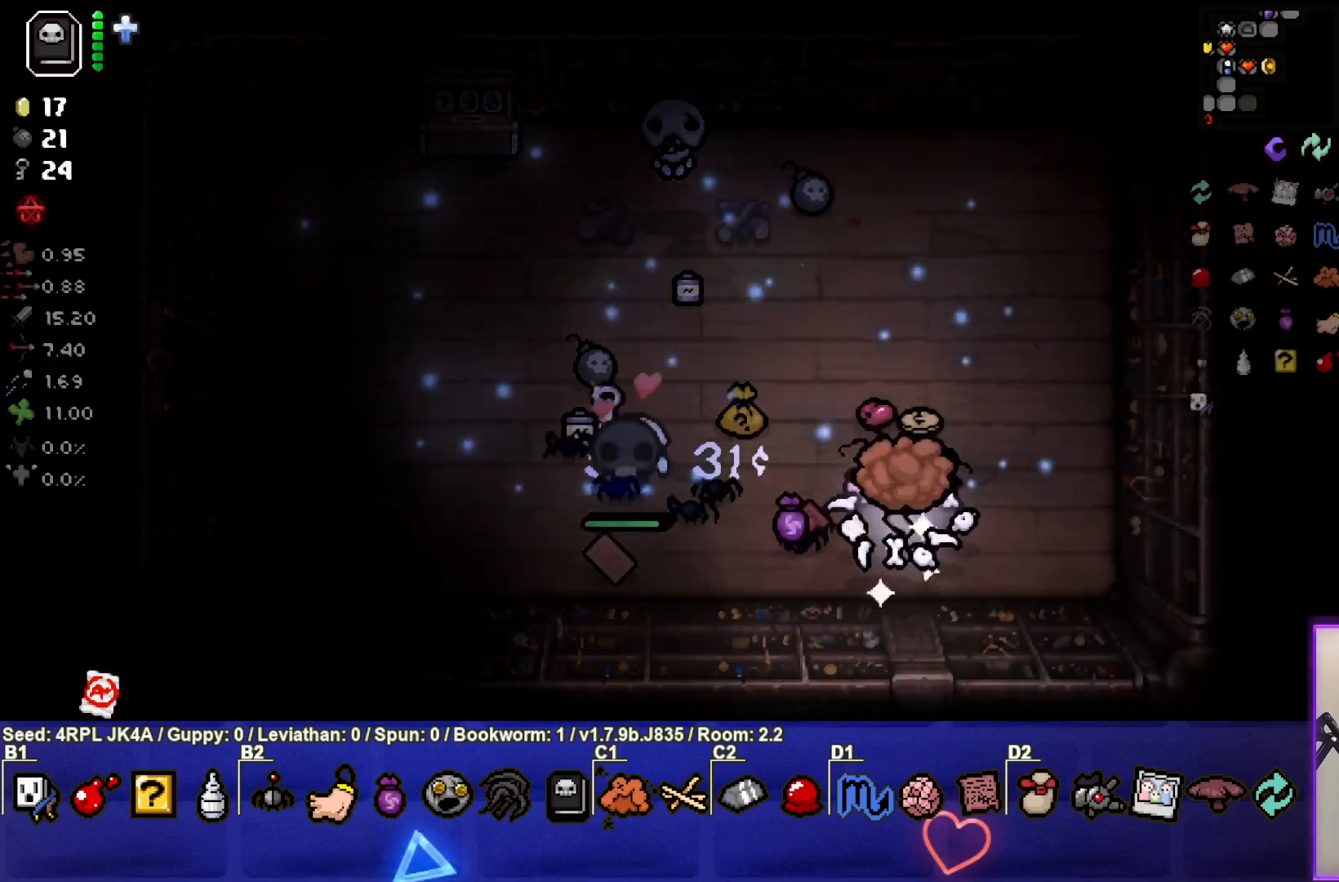
{"buttons": [], "left_stick": "down-left", "right_stick": "center", "events": [[200, "left_stick", "center"], [283, "left_stick", "down"], [400, "left_stick", "down-left"]]}
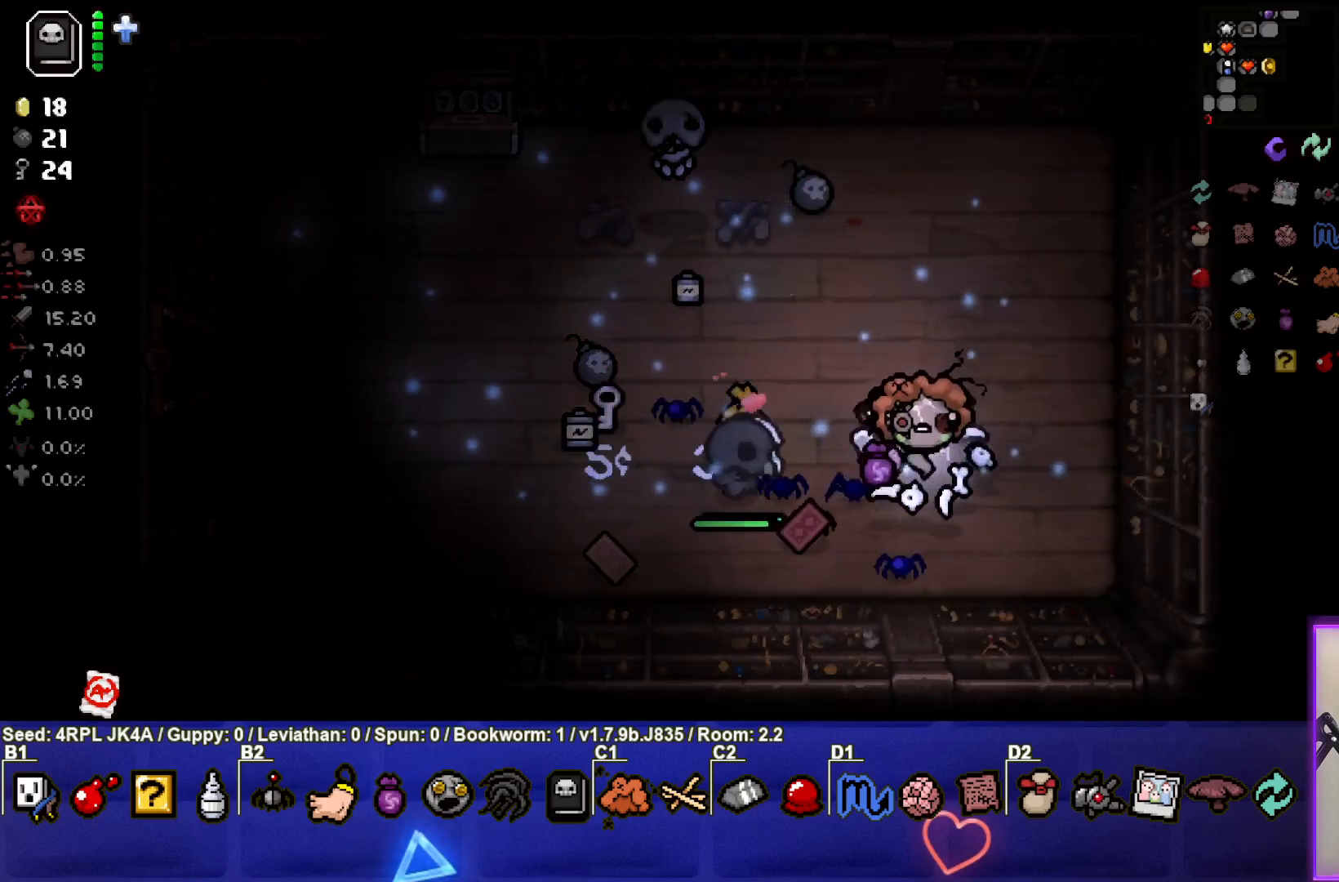
{"buttons": [], "left_stick": "left", "right_stick": "center", "events": [[233, "left_stick", "left"], [383, "left_stick", "center"], [483, "left_stick", "left"]]}
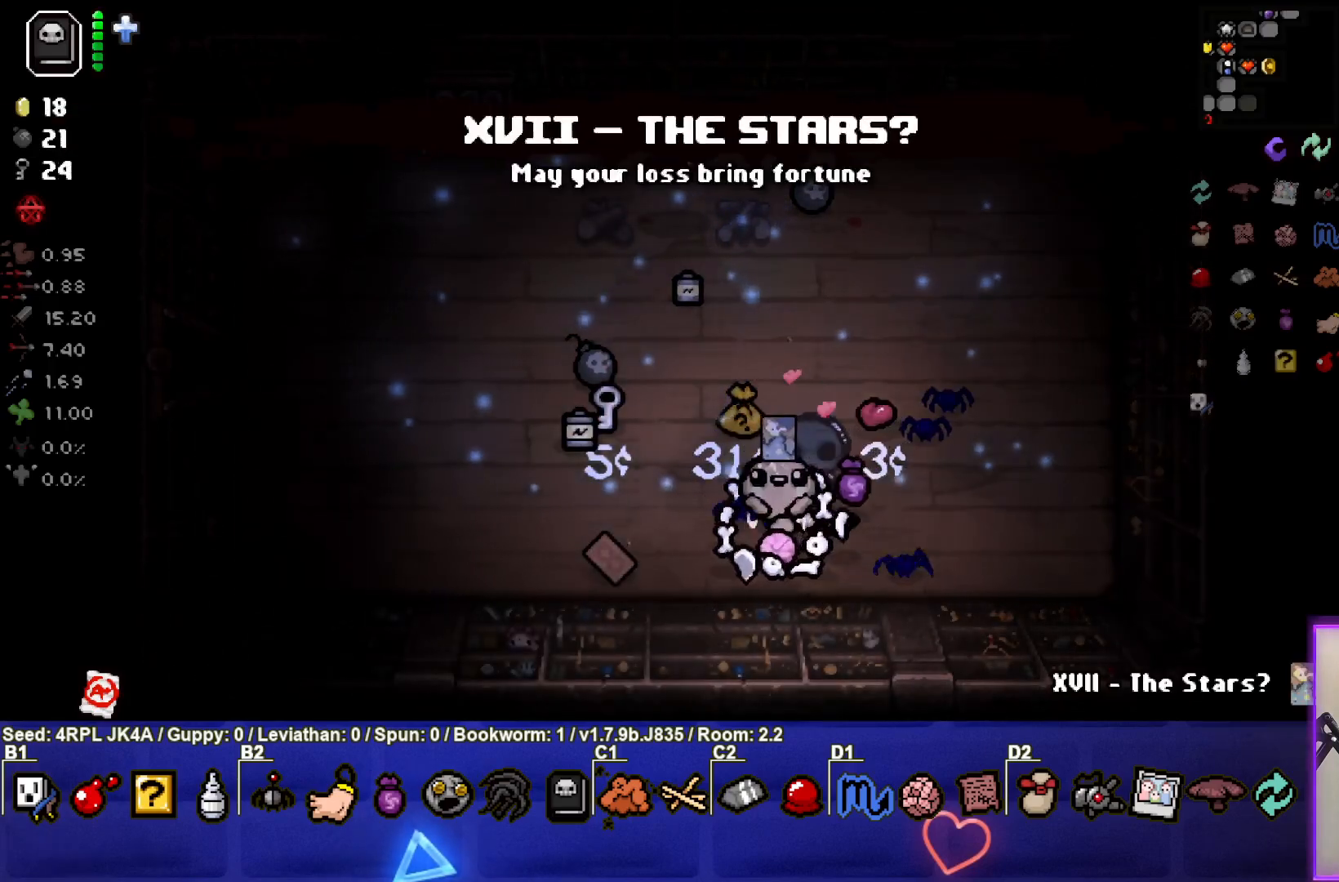
{"buttons": [], "left_stick": "left", "right_stick": "center", "events": []}